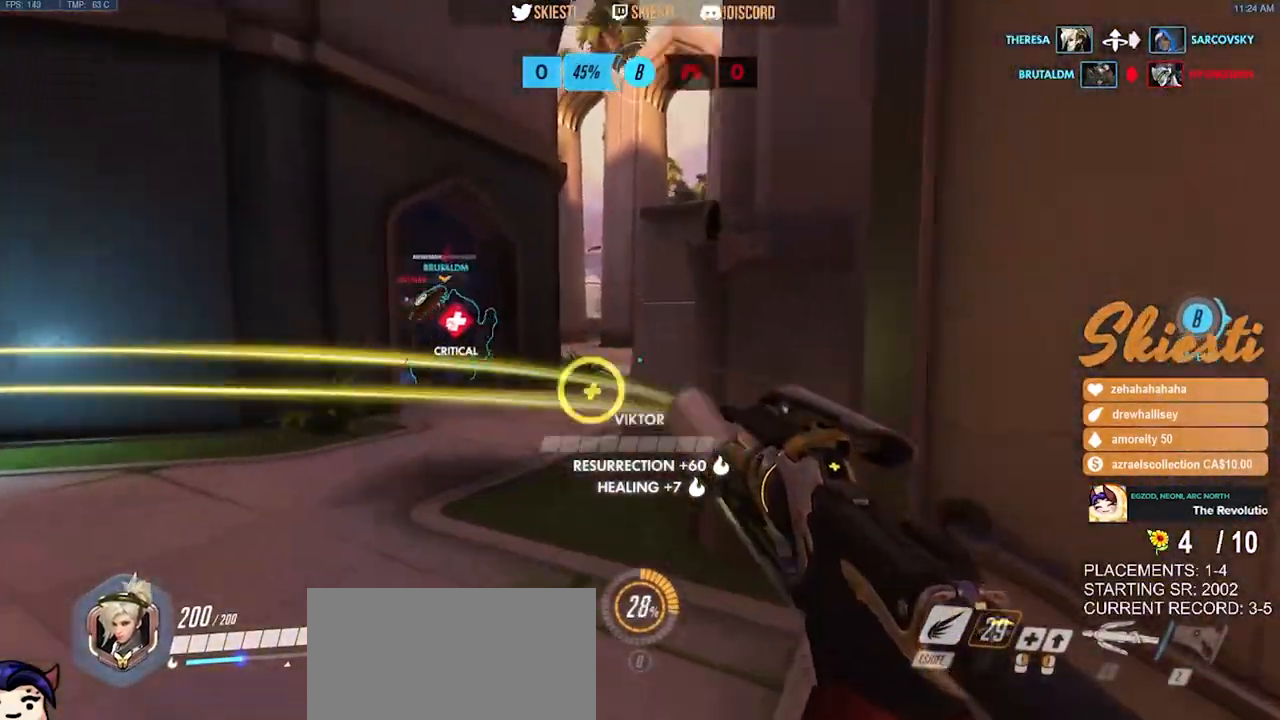
Gameplay with keyboard and mouse; each line is a JSON object with the keys and mouse buttons held at the frame after it. "events" lists presses ("down") and releases ("up") of "a", "ctrl", "d", "e", "q", "s", "shift", "space", "w", "mouse_left", "mouse_wheel", "mouse_right", "mouse_mb4" and "mouse_mb5" between this image and that frame as [ms after this image, input, new state], when the widget could be followed in between. "mouse_left", "mouse_wheel", "mouse_right", "mouse_mb4", "mouse_mb5" = the "left", "wheel", "right", "mb4", "mb5" buttons of the "mouse" list. No other keys are recorded. "wheel" means that the mouse wheel is clicked or scrolled. Mouse movement is not recorded.
{"keys": ["d", "w"], "mouse": ["right"], "events": [[33, "w", "up"], [233, "s", "down"], [250, "a", "up"], [283, "d", "down"], [350, "s", "up"], [500, "w", "down"]]}
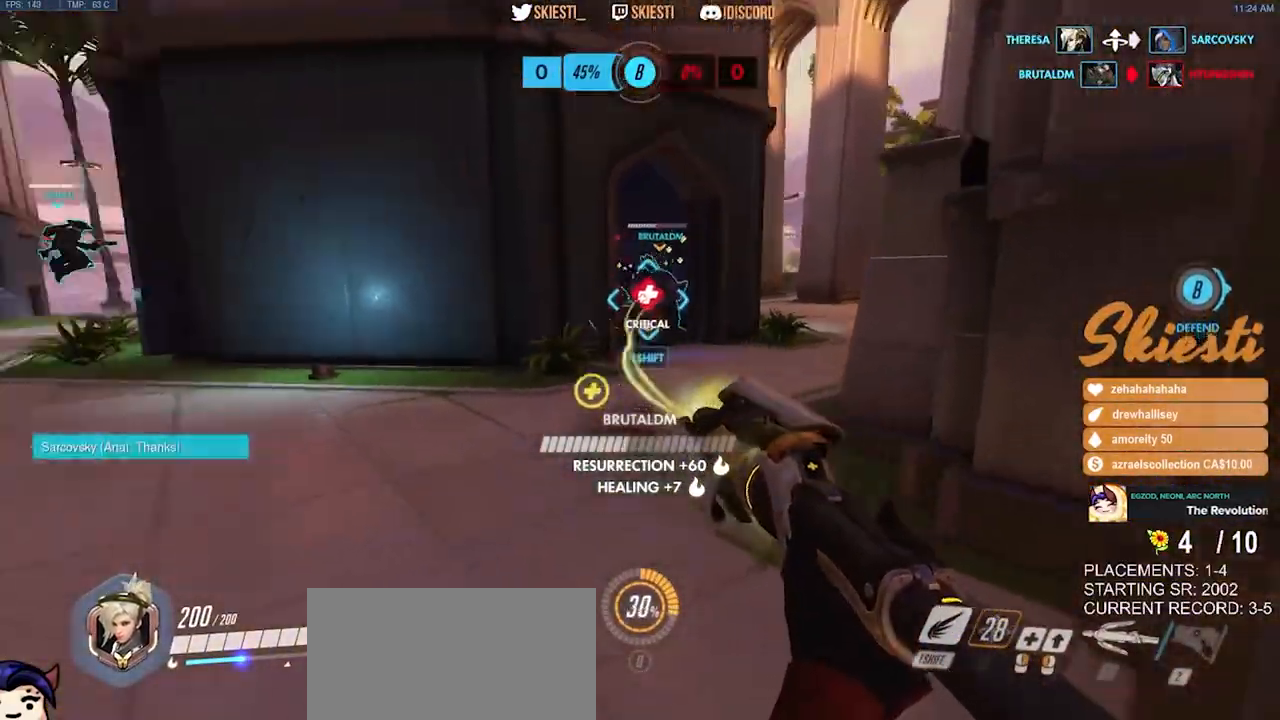
{"keys": ["d", "s"], "mouse": ["right"], "events": [[67, "a", "down"], [117, "d", "up"], [133, "w", "up"], [233, "s", "down"], [283, "a", "up"], [367, "d", "down"]]}
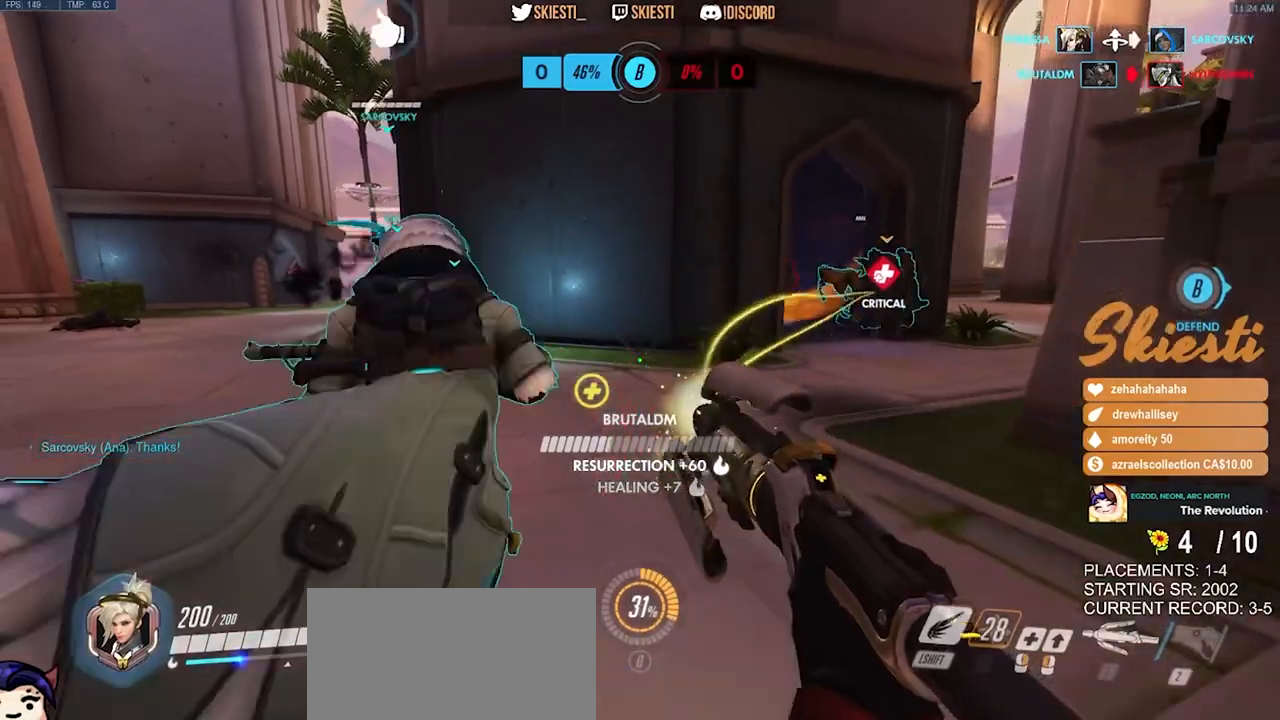
{"keys": ["a"], "mouse": ["right"], "events": [[83, "s", "up"], [267, "w", "down"], [450, "d", "up"], [467, "a", "down"], [500, "w", "up"]]}
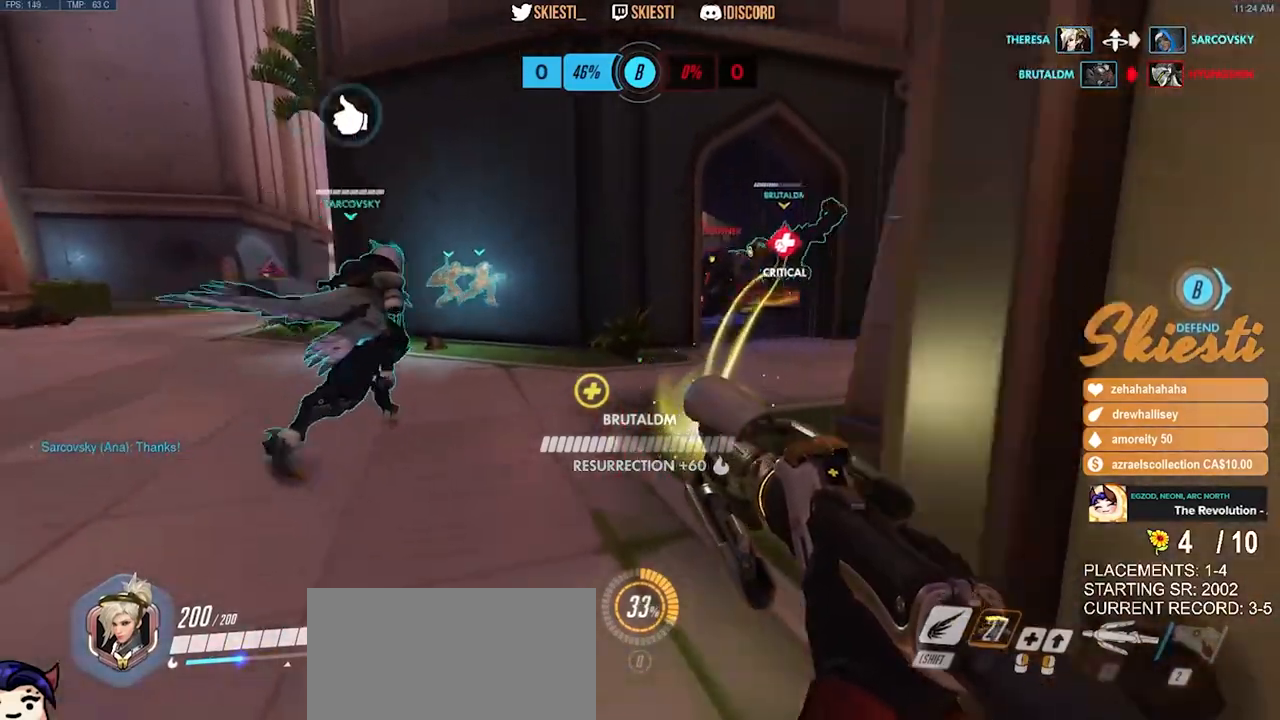
{"keys": ["s"], "mouse": ["right"], "events": [[133, "s", "down"], [467, "a", "up"]]}
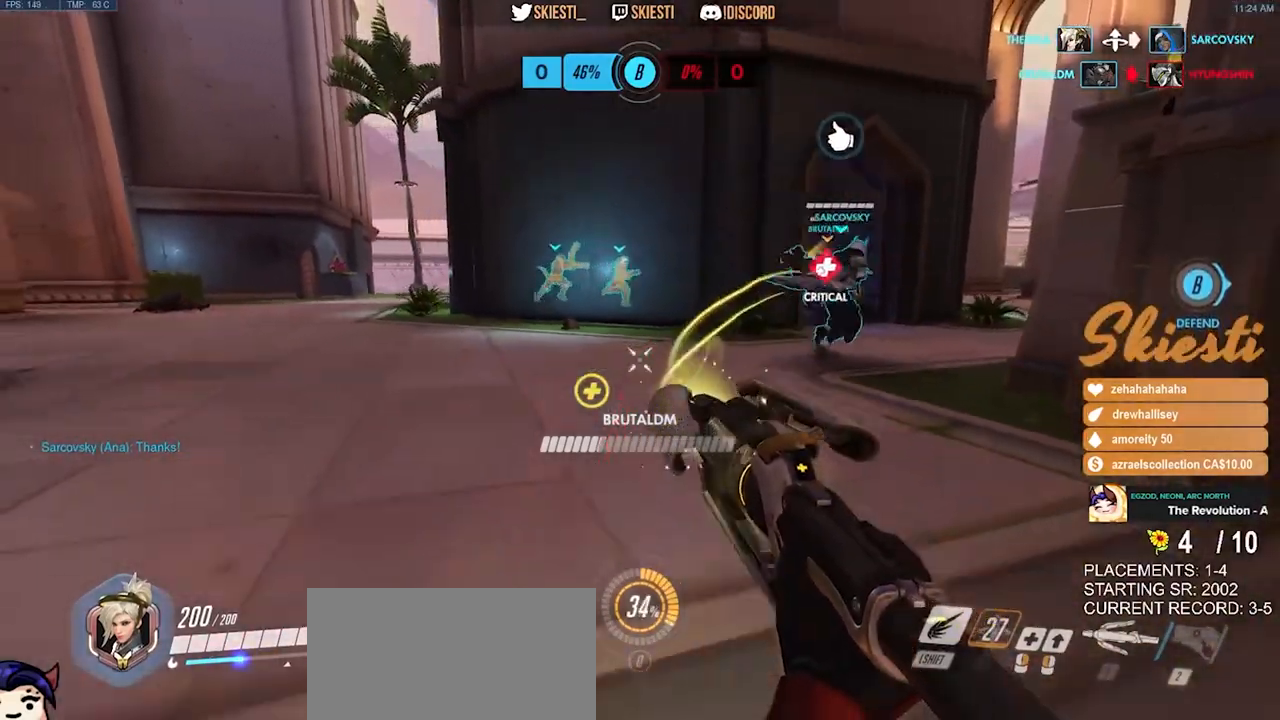
{"keys": ["a"], "mouse": ["right"], "events": [[100, "d", "down"], [267, "s", "up"], [367, "a", "down"], [417, "d", "up"]]}
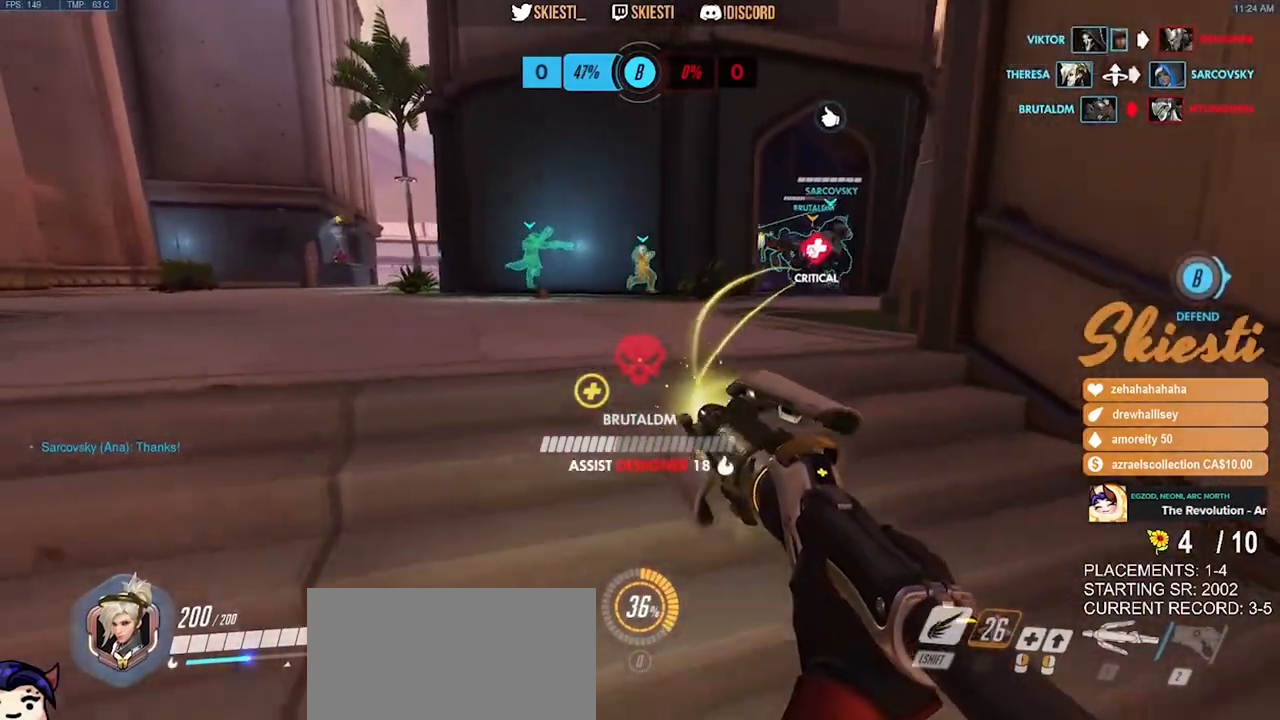
{"keys": ["shift", "w"], "mouse": ["right"], "events": [[33, "w", "down"], [300, "a", "up"], [333, "d", "down"], [450, "shift", "down"], [483, "d", "up"]]}
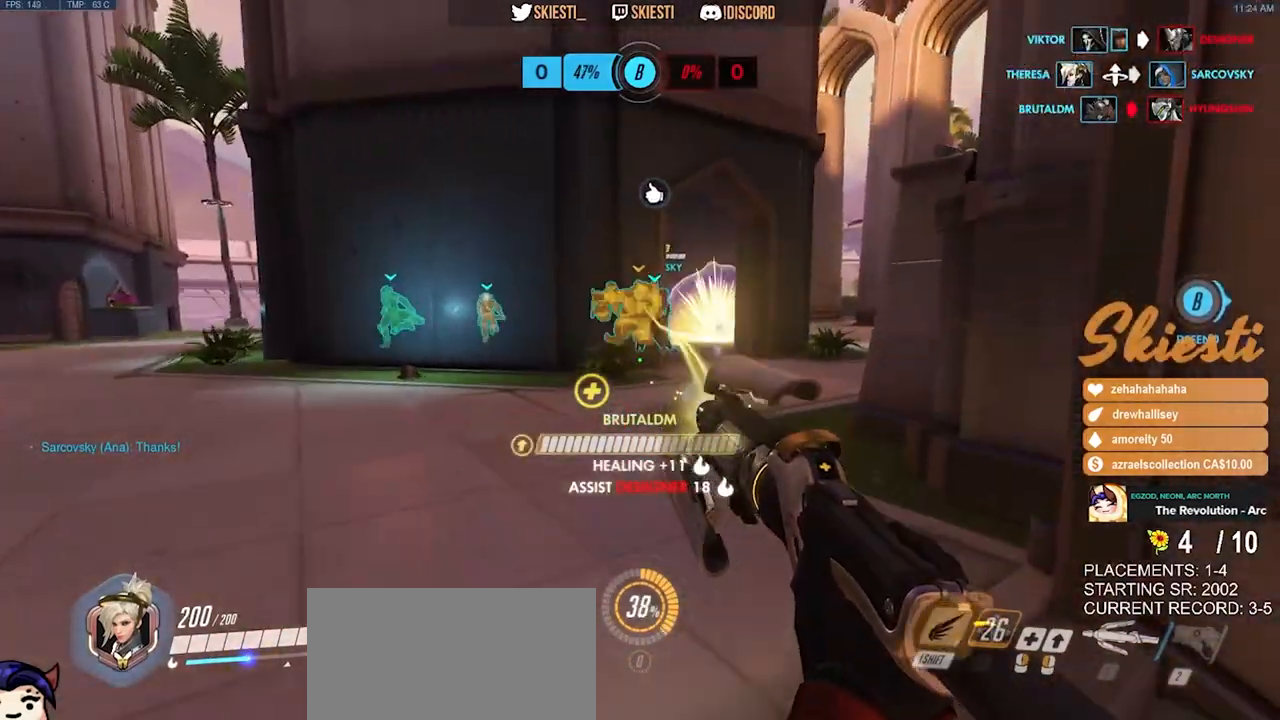
{"keys": ["d", "shift", "w"], "mouse": ["right"], "events": [[417, "d", "down"]]}
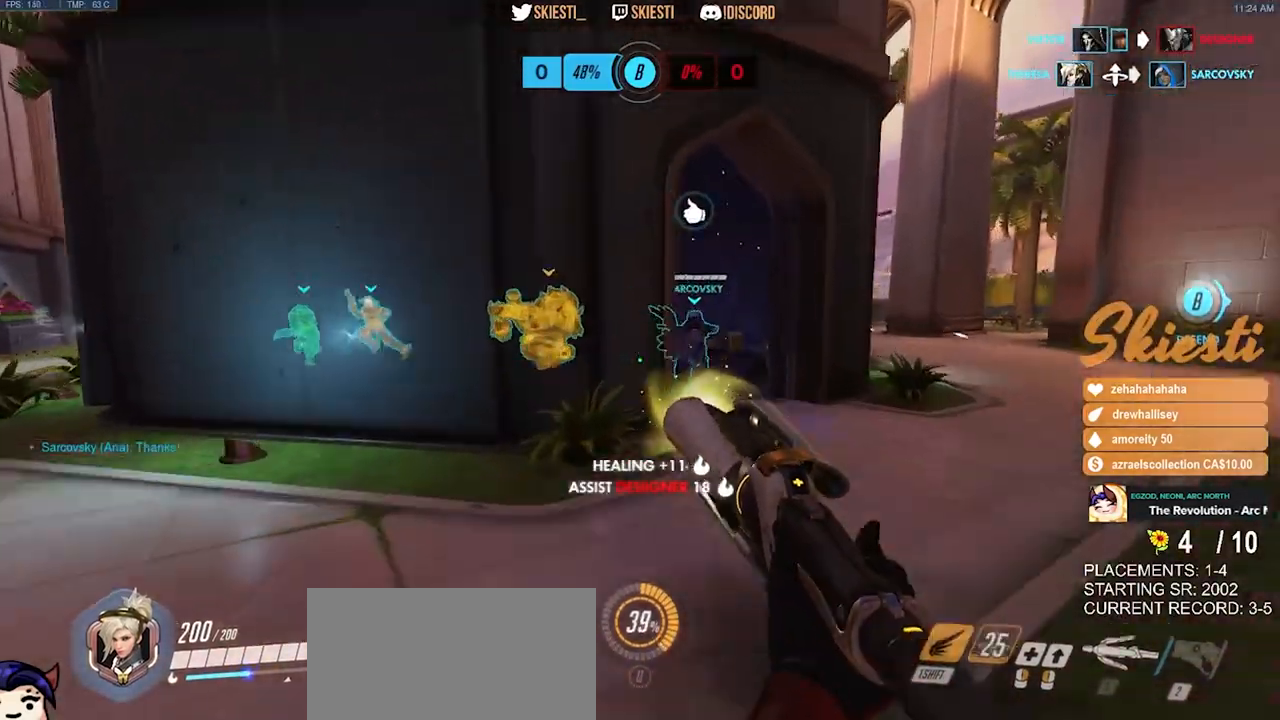
{"keys": ["d", "w"], "mouse": [], "events": [[317, "space", "down"], [433, "space", "up"], [450, "shift", "up"], [467, "mouse_right", "up"]]}
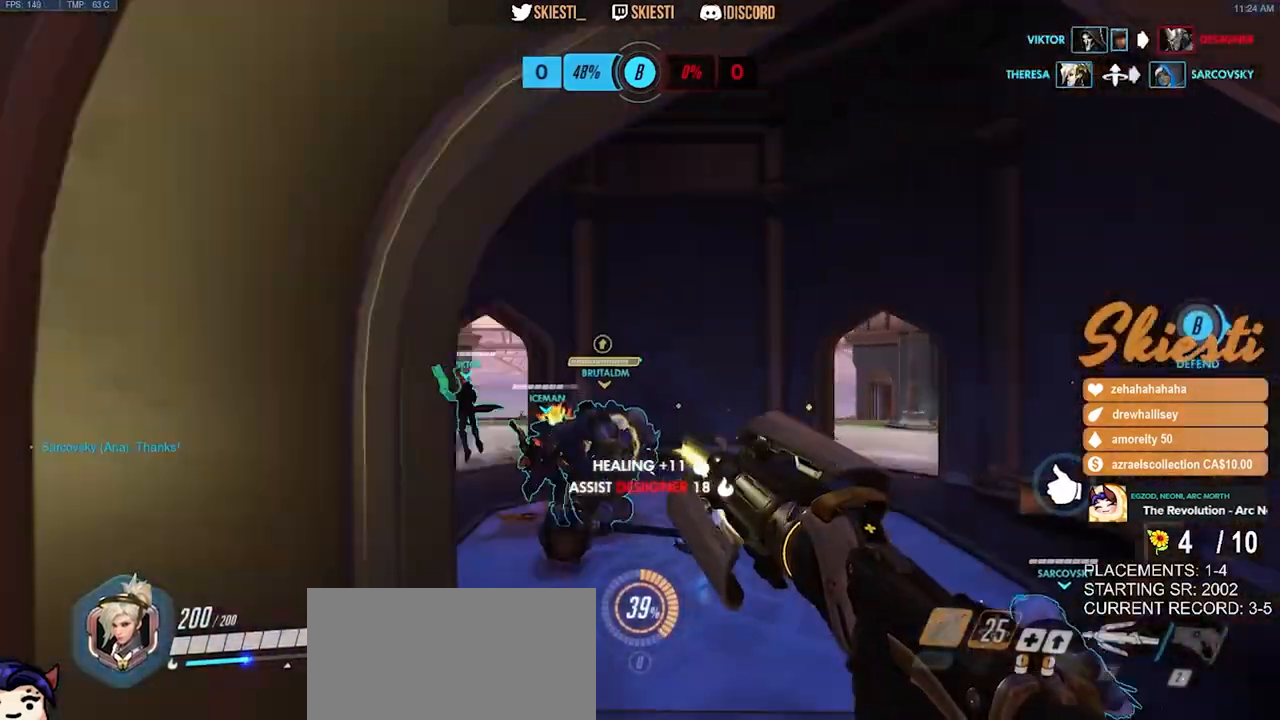
{"keys": ["d", "w"], "mouse": ["right"], "events": [[17, "mouse_right", "down"]]}
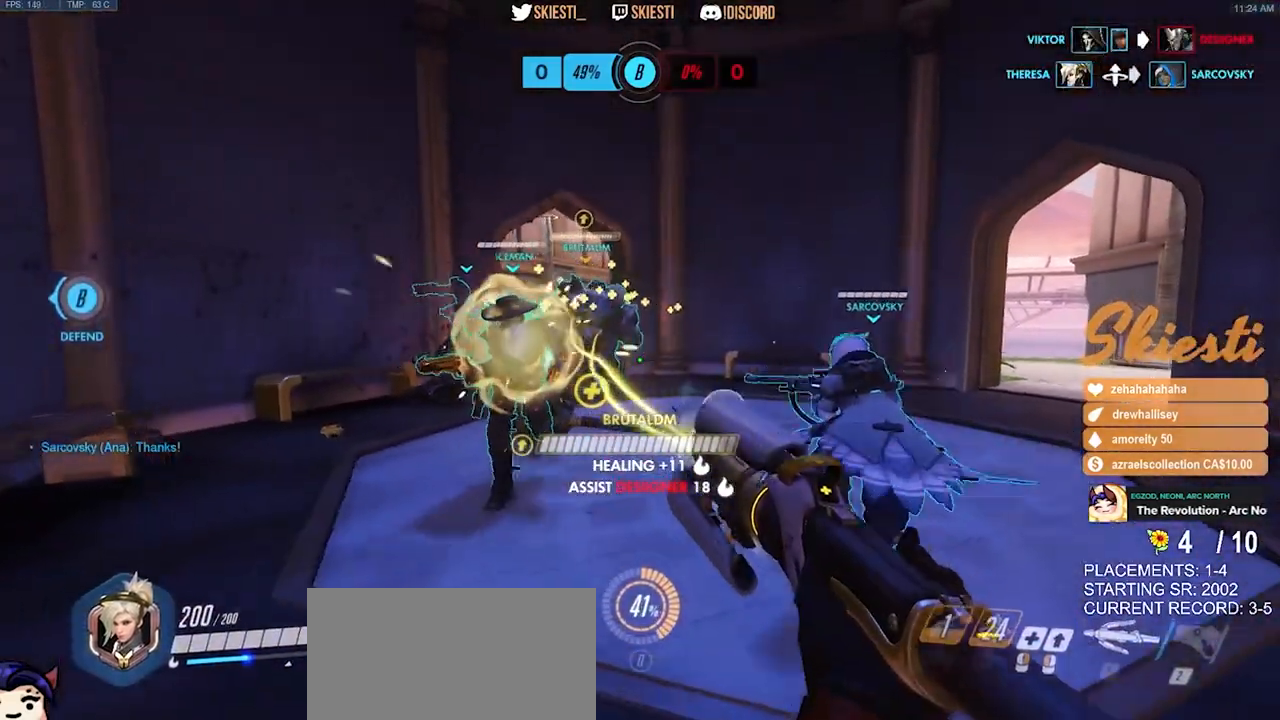
{"keys": ["a", "s"], "mouse": ["left", "right"], "events": [[117, "a", "down"], [133, "d", "up"], [217, "w", "up"], [300, "mouse_left", "down"], [333, "s", "down"]]}
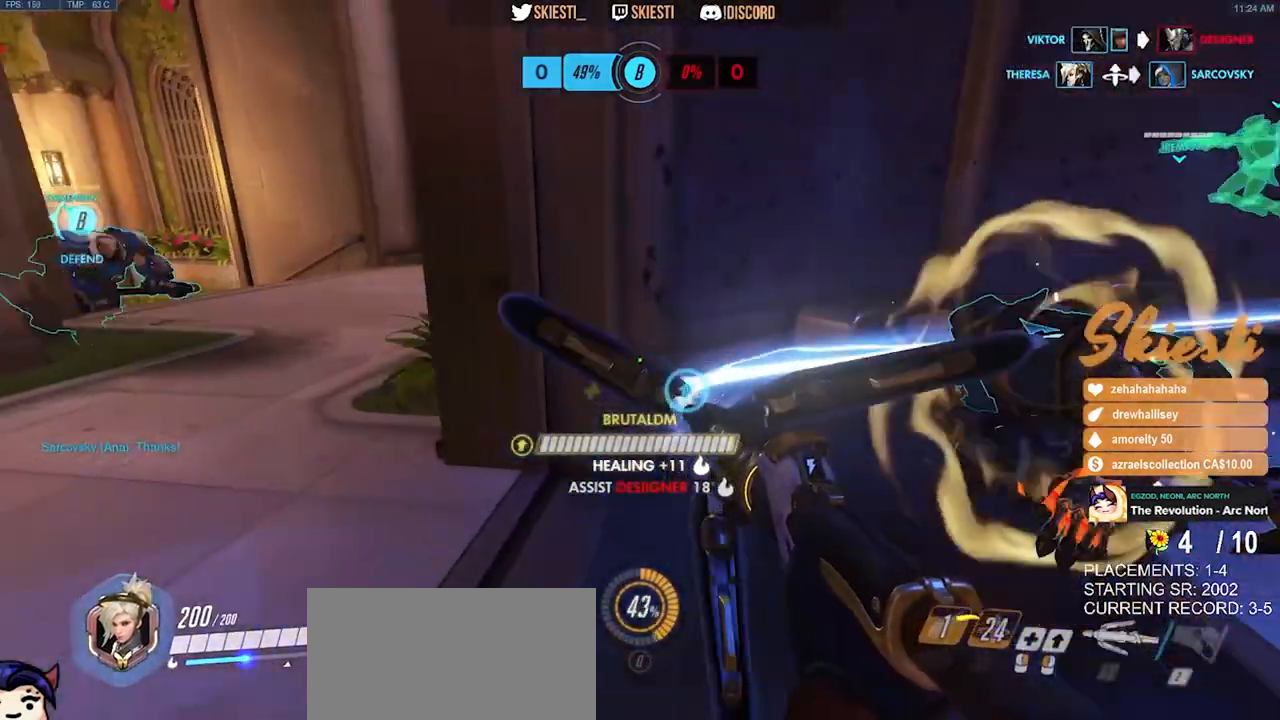
{"keys": ["a", "w"], "mouse": ["left", "right"], "events": [[67, "mouse_right", "up"], [83, "s", "up"], [200, "w", "down"], [250, "mouse_right", "down"]]}
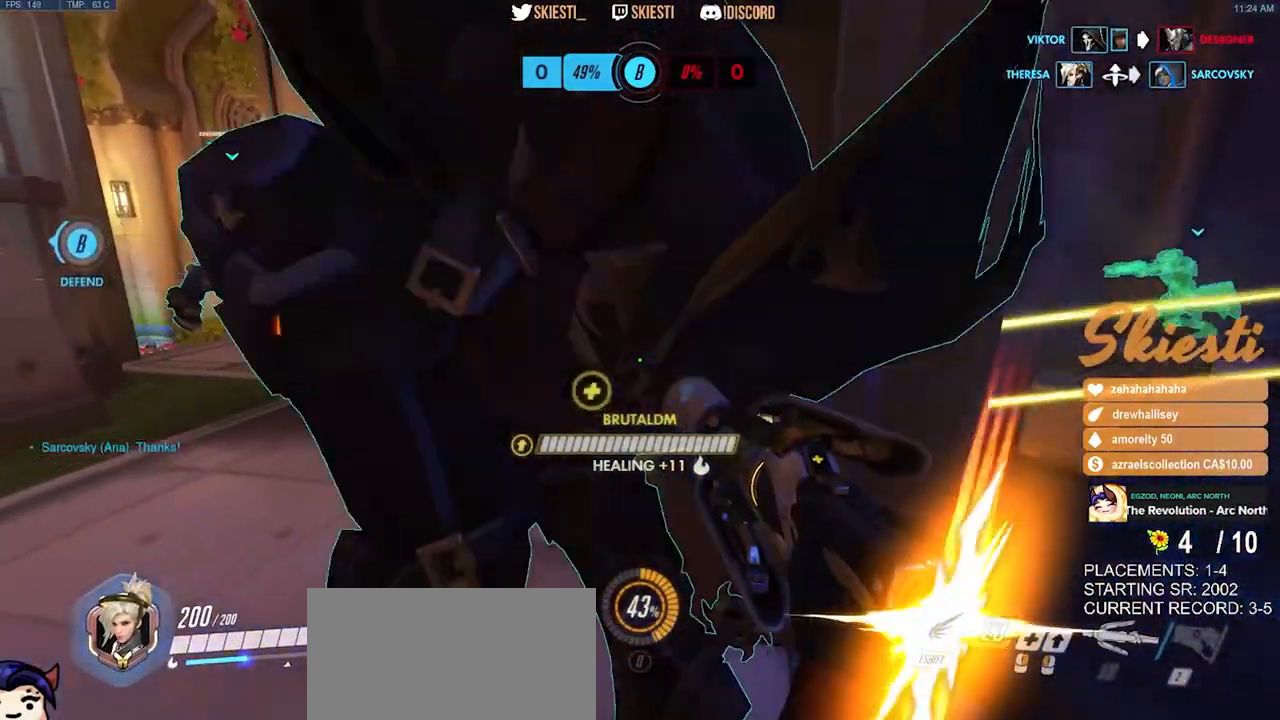
{"keys": ["a", "w"], "mouse": ["left"], "events": [[150, "mouse_right", "up"], [400, "mouse_left", "up"], [417, "space", "down"], [450, "mouse_left", "down"], [500, "space", "up"]]}
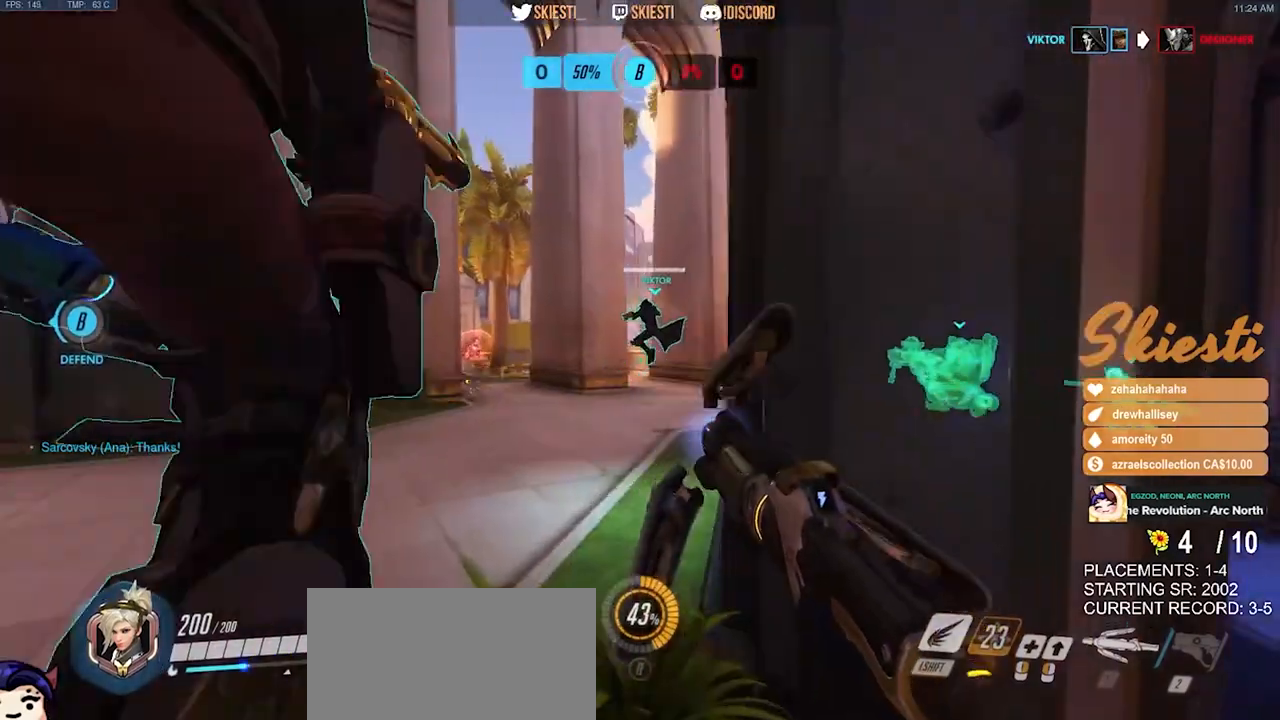
{"keys": ["a", "w"], "mouse": ["left"], "events": []}
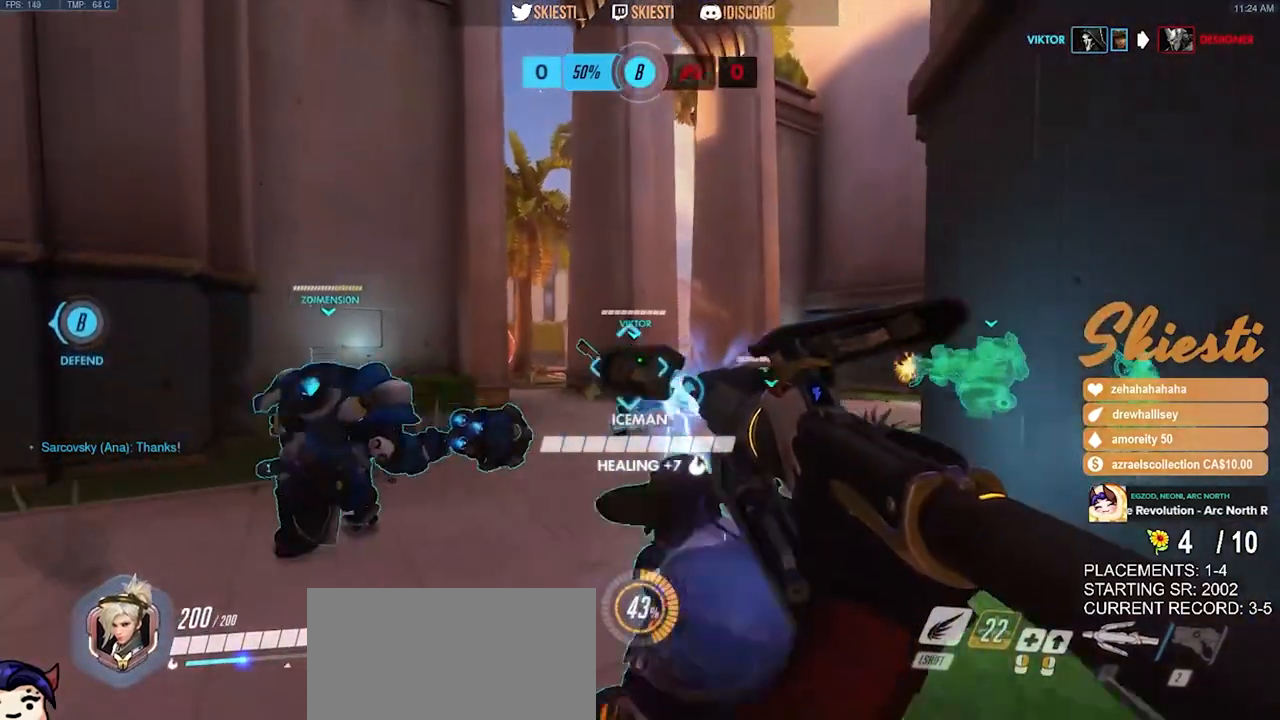
{"keys": ["a"], "mouse": ["left"], "events": [[100, "w", "up"]]}
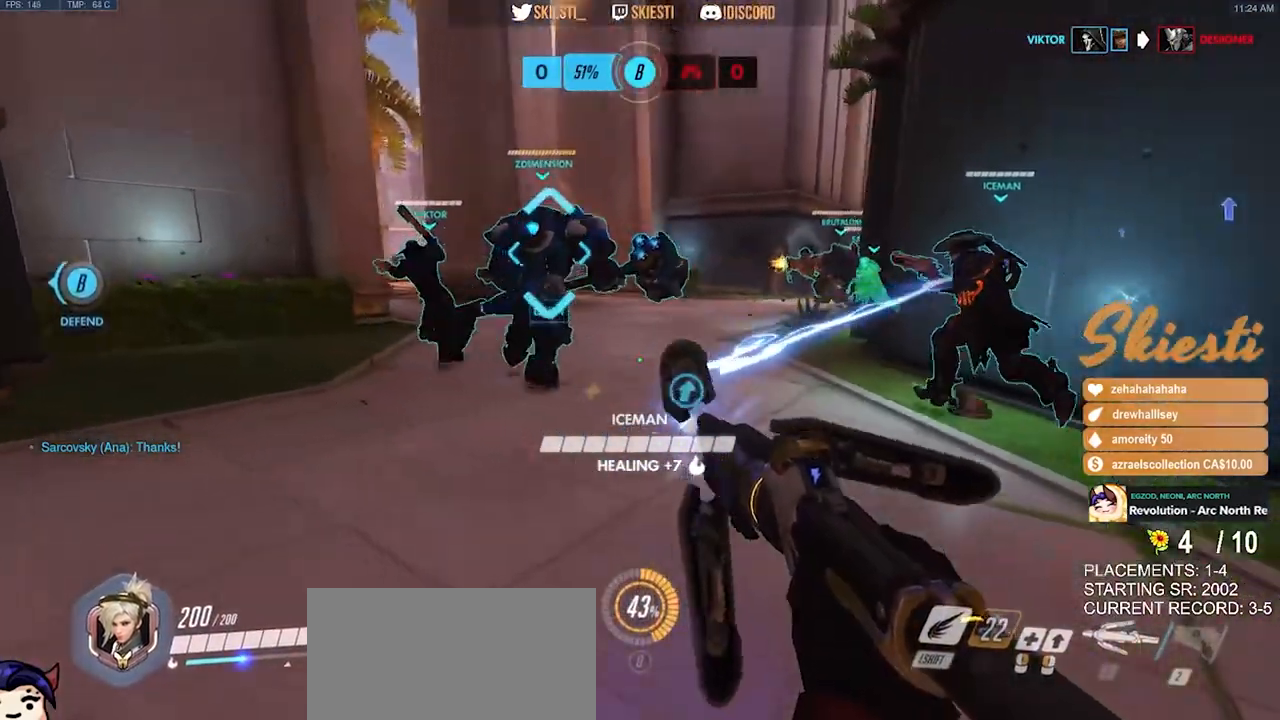
{"keys": ["s"], "mouse": ["left"], "events": [[83, "s", "down"], [133, "a", "up"]]}
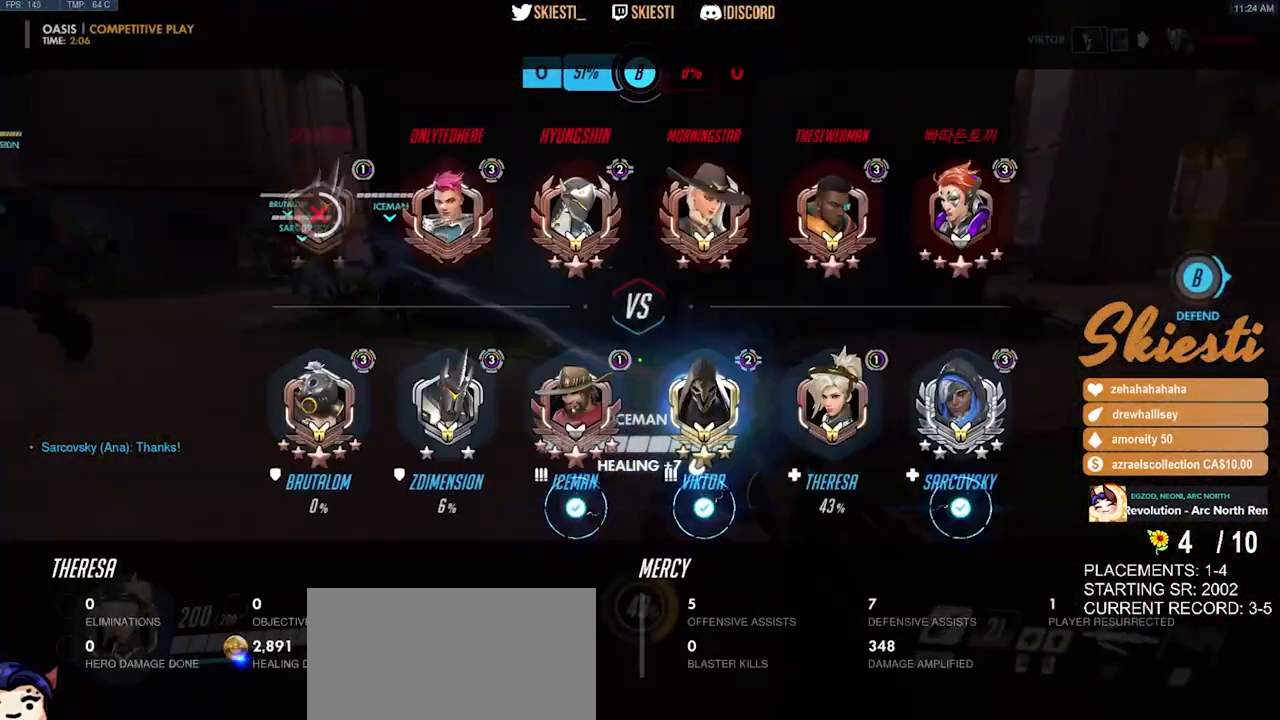
{"keys": ["s"], "mouse": ["left"], "events": [[233, "space", "down"], [367, "space", "up"]]}
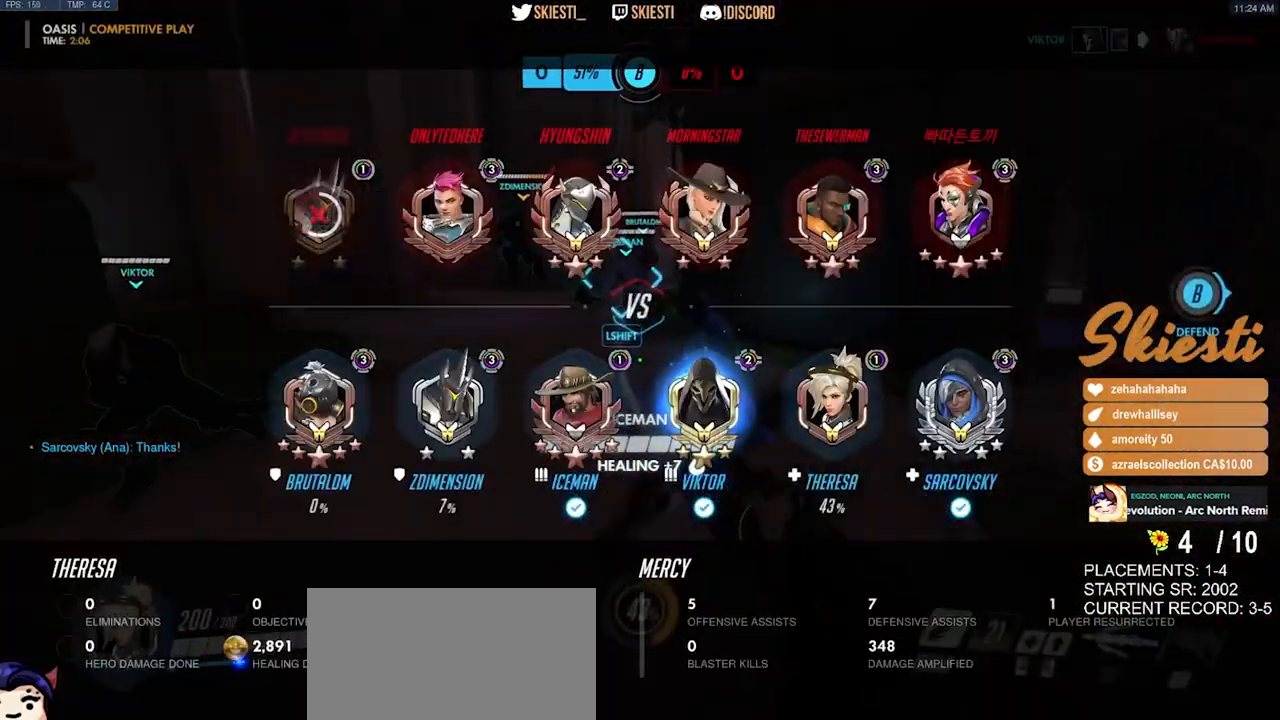
{"keys": ["s"], "mouse": ["left"], "events": []}
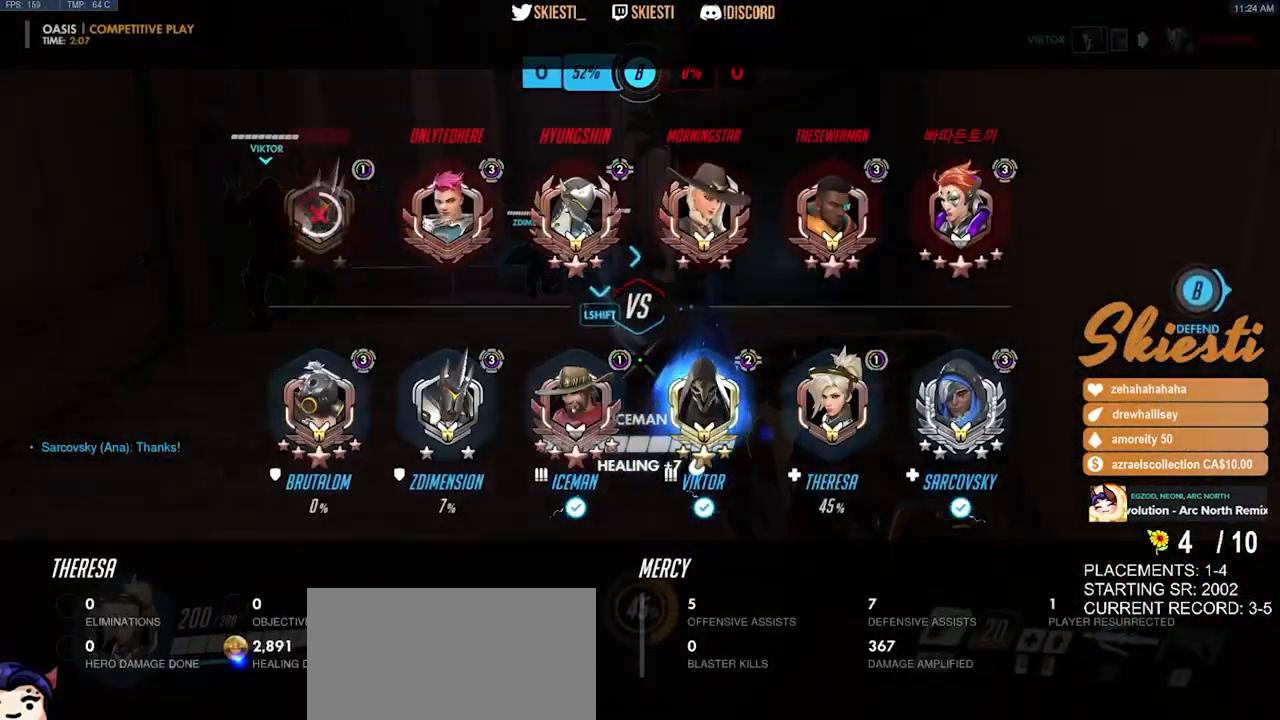
{"keys": ["s", "shift", "space"], "mouse": ["left"], "events": [[300, "space", "down"], [433, "shift", "down"]]}
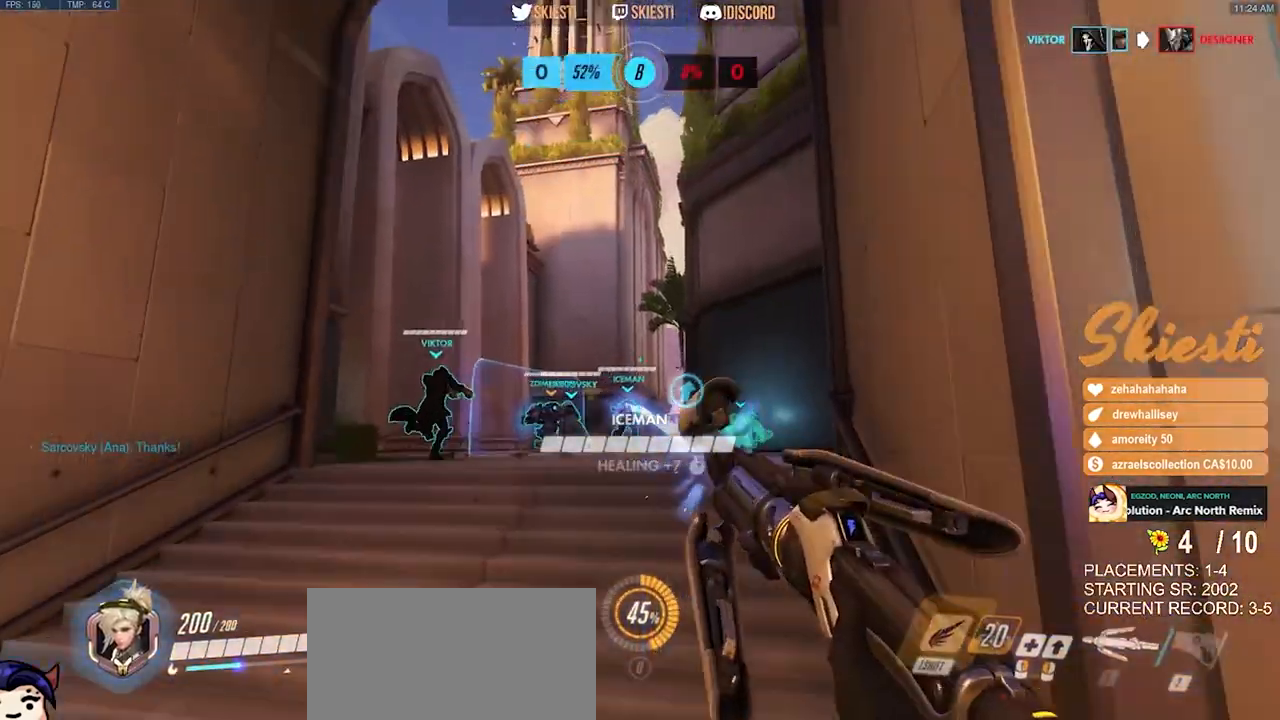
{"keys": ["a", "s"], "mouse": ["left"], "events": [[50, "space", "up"], [350, "a", "down"], [400, "shift", "up"]]}
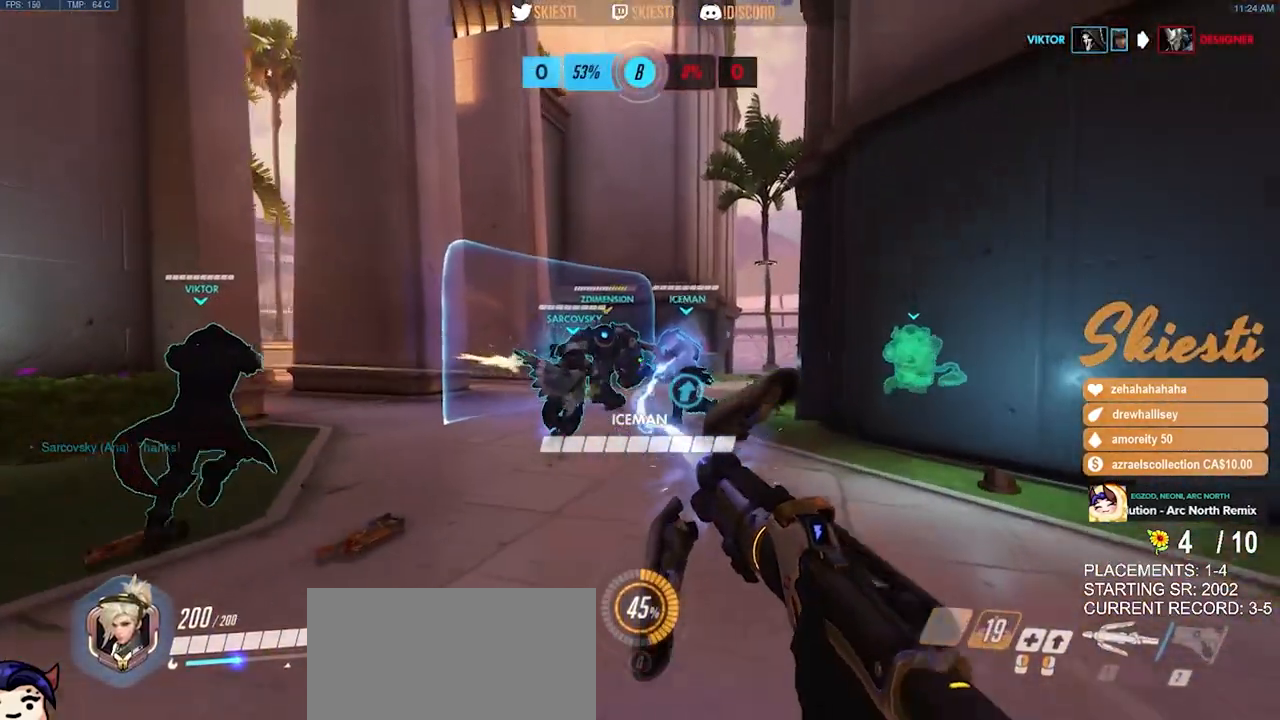
{"keys": ["s", "space"], "mouse": ["left"], "events": [[400, "a", "up"], [500, "space", "down"]]}
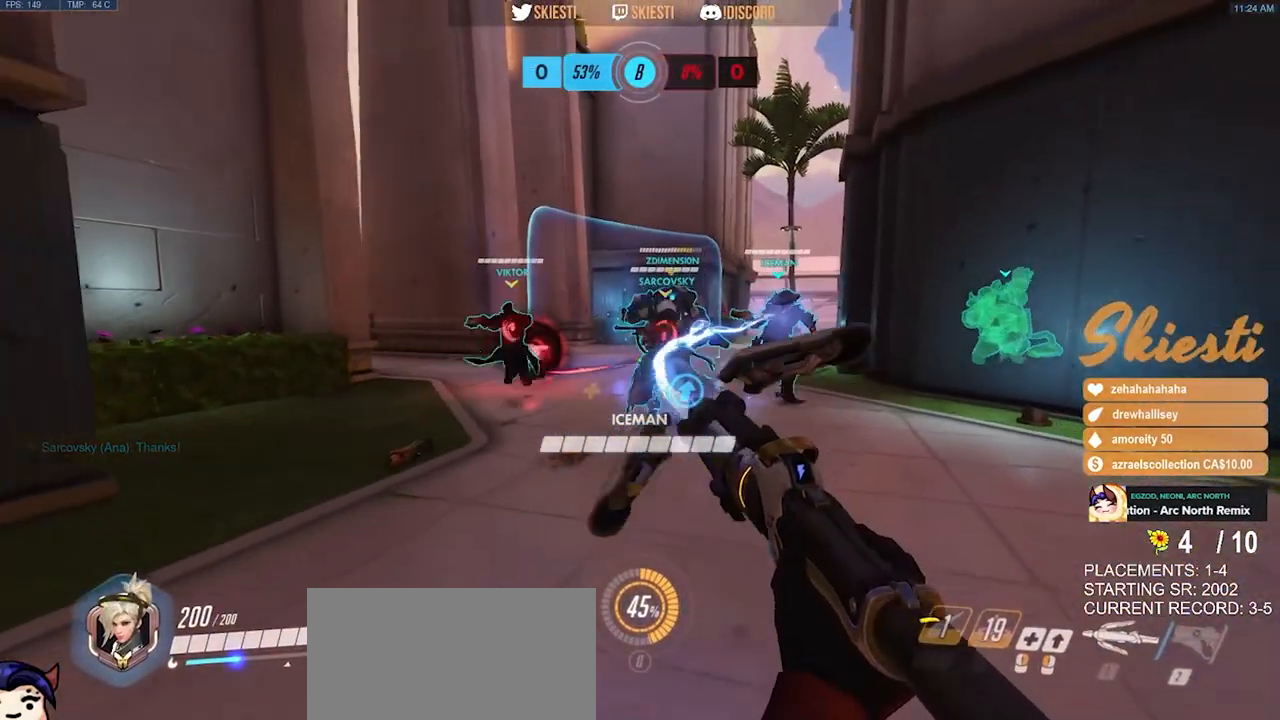
{"keys": ["s"], "mouse": ["left"], "events": [[267, "space", "up"]]}
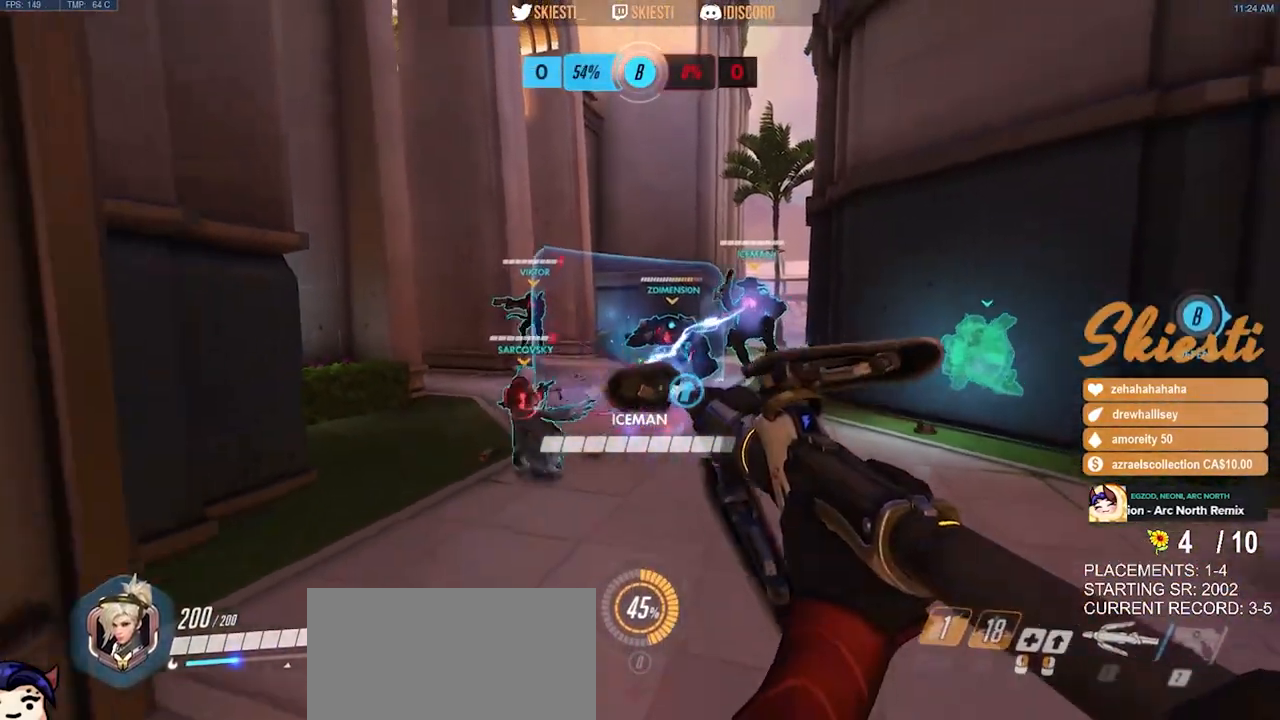
{"keys": ["s"], "mouse": ["left", "right"], "events": [[383, "mouse_right", "down"]]}
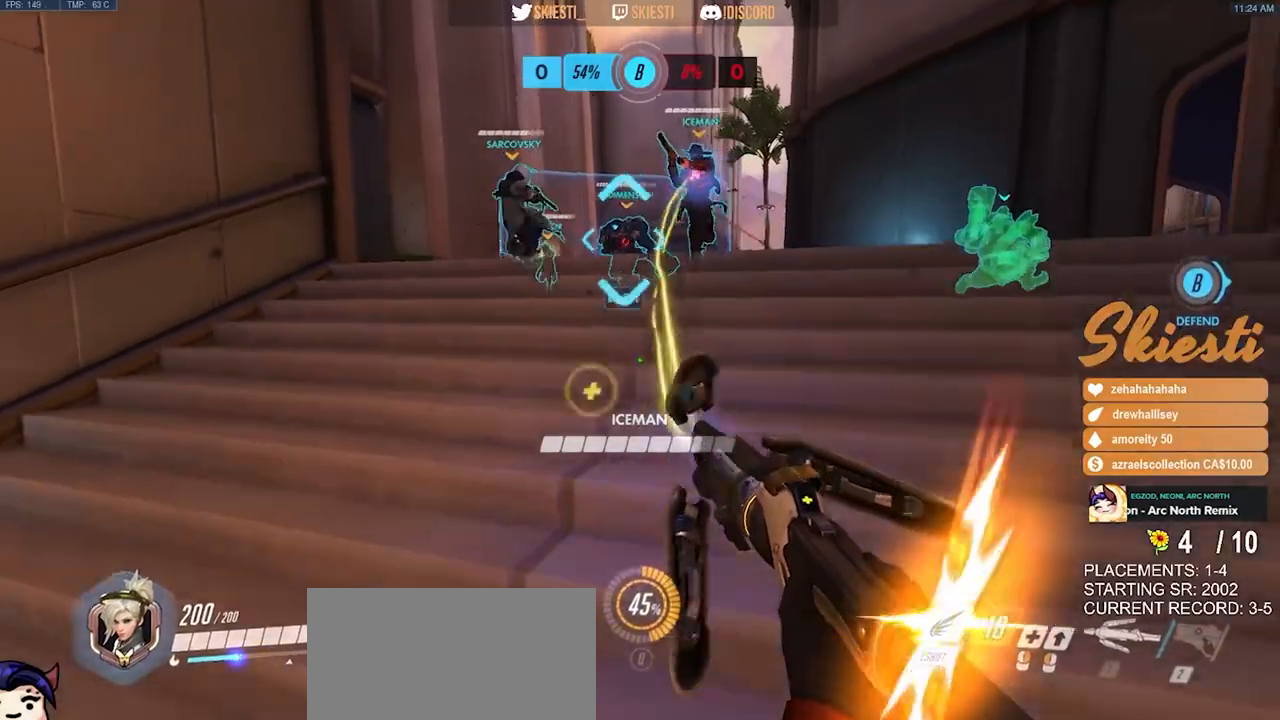
{"keys": ["d", "s"], "mouse": ["left", "right"], "events": [[100, "a", "down"], [133, "space", "down"], [300, "a", "up"], [300, "space", "up"], [500, "d", "down"]]}
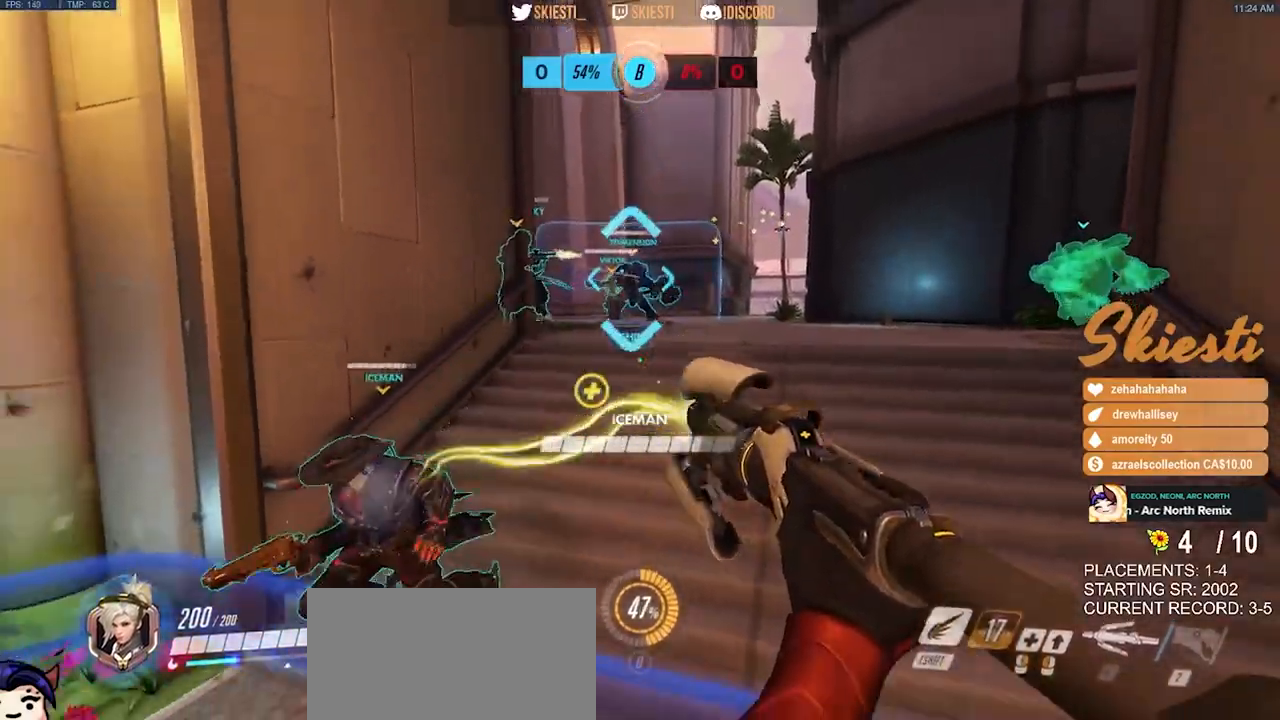
{"keys": ["d", "s", "shift"], "mouse": ["left", "right"], "events": [[150, "mouse_left", "up"], [467, "mouse_left", "down"], [467, "shift", "down"]]}
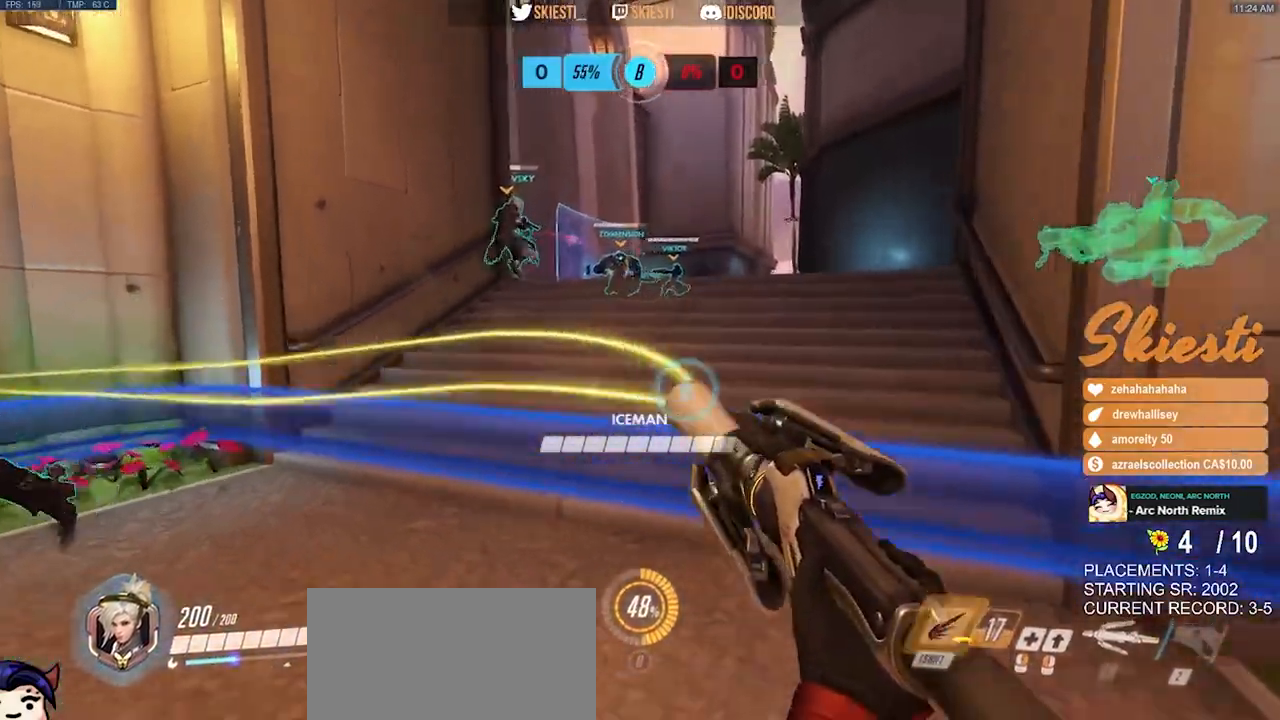
{"keys": ["a"], "mouse": ["left"], "events": [[267, "mouse_right", "up"], [267, "shift", "up"], [400, "a", "down"], [467, "s", "up"], [483, "d", "up"]]}
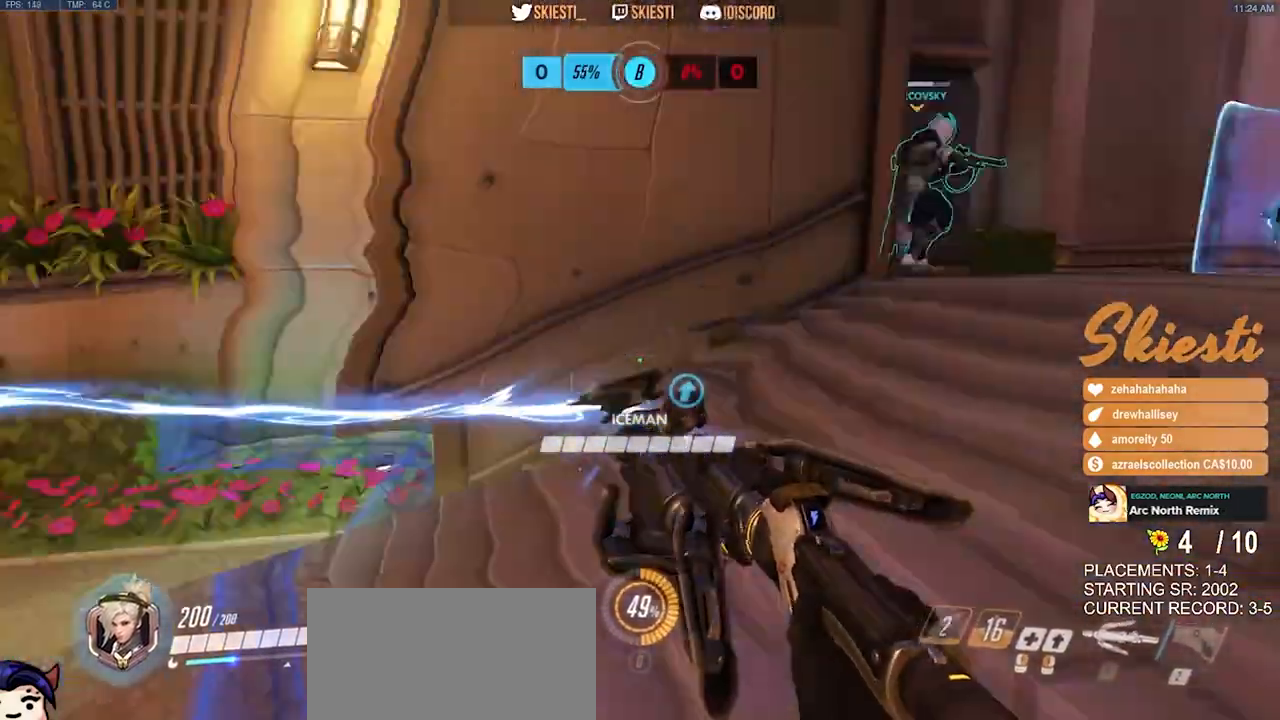
{"keys": ["a"], "mouse": ["left"], "events": [[183, "w", "down"], [333, "space", "down"], [417, "w", "up"], [467, "space", "up"]]}
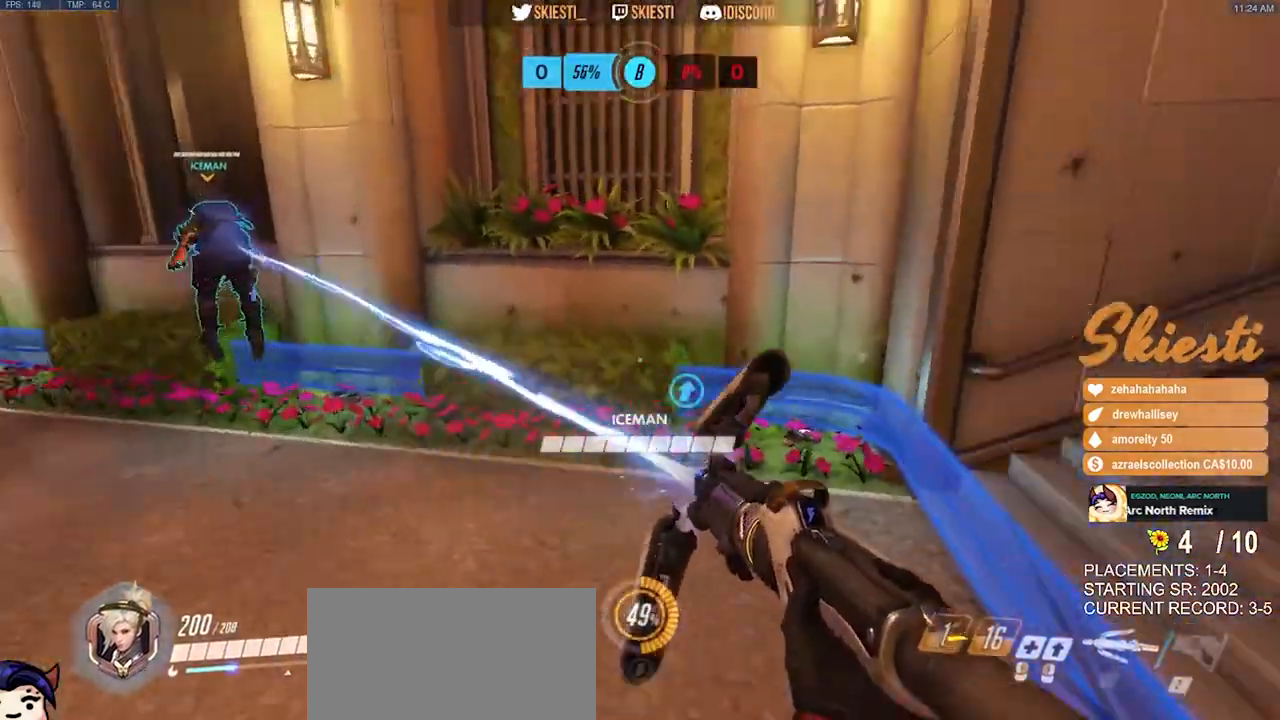
{"keys": ["a"], "mouse": ["right"], "events": [[117, "s", "down"], [217, "s", "up"], [450, "mouse_left", "up"], [483, "mouse_right", "down"]]}
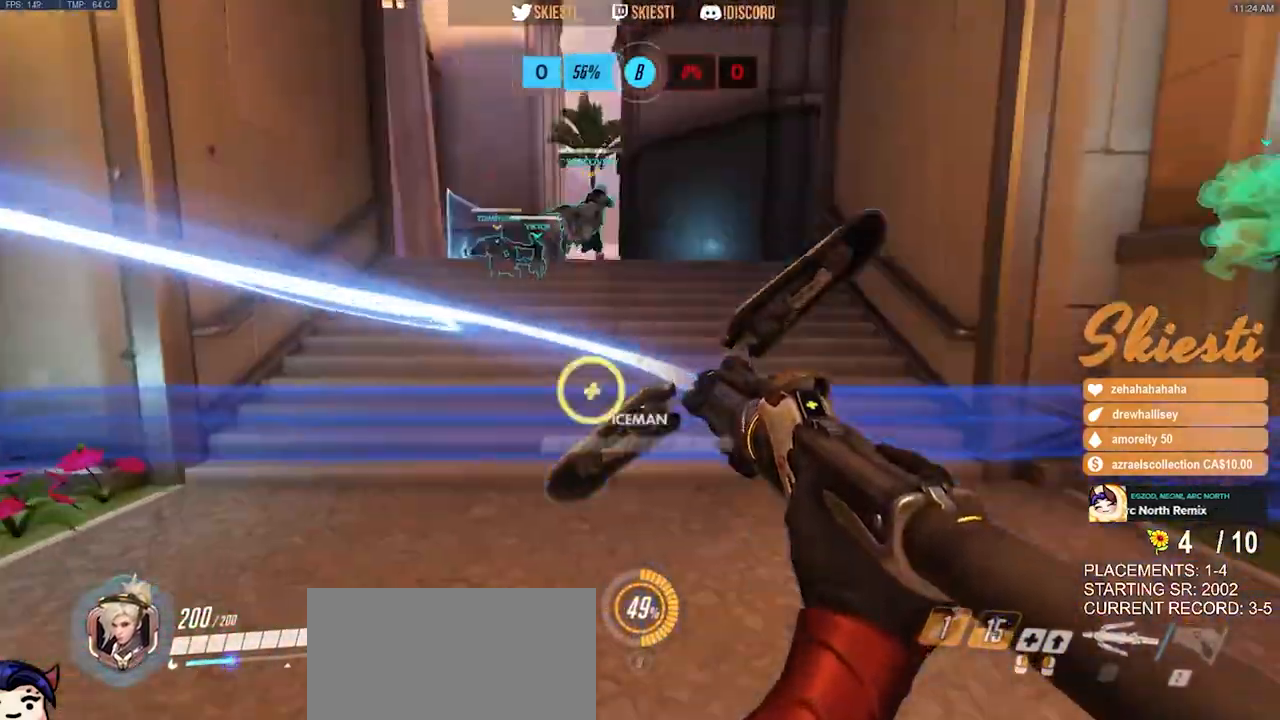
{"keys": ["a", "w"], "mouse": ["right"], "events": [[233, "w", "down"]]}
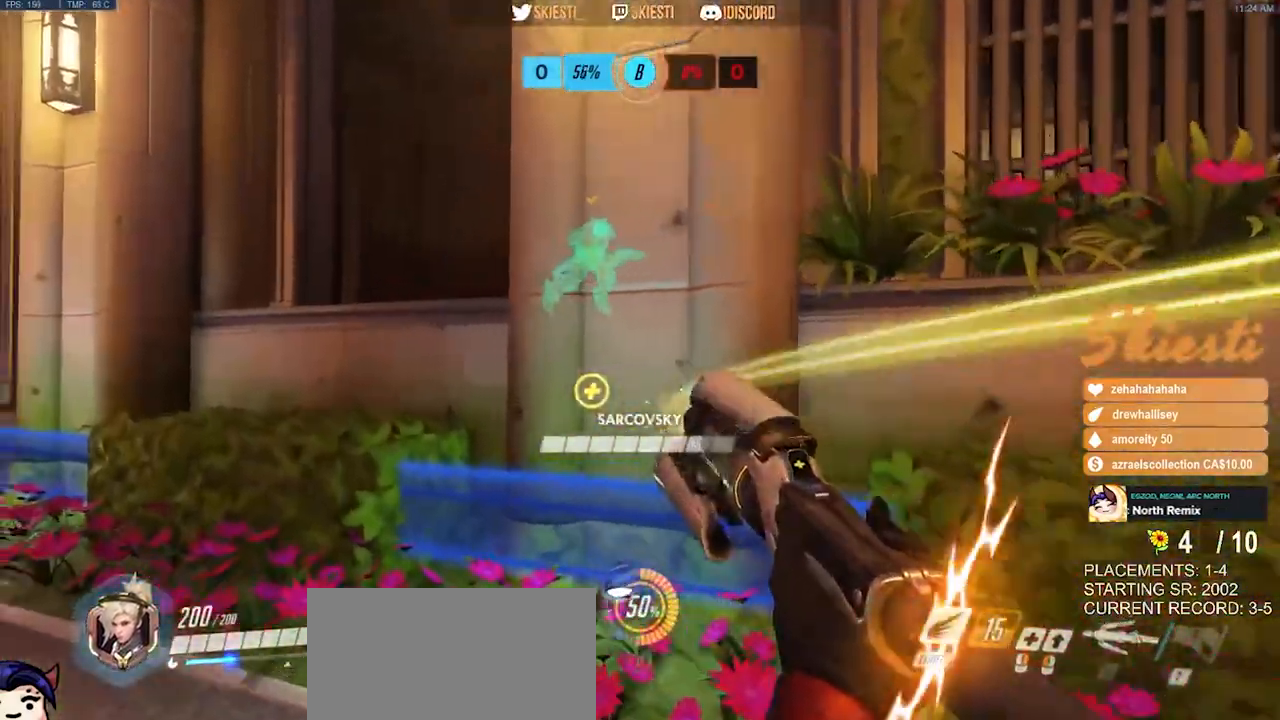
{"keys": ["a", "w"], "mouse": ["right"], "events": [[333, "space", "down"], [417, "space", "up"]]}
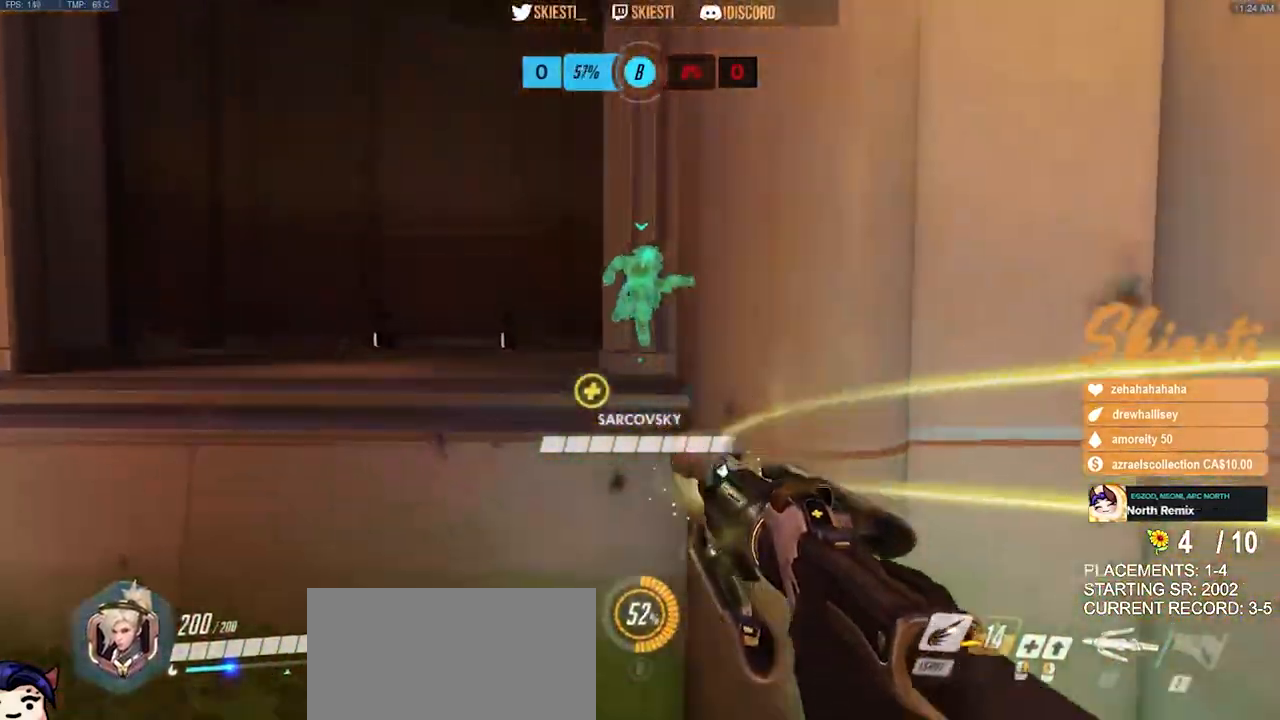
{"keys": ["a"], "mouse": ["left"], "events": [[250, "mouse_left", "down"], [350, "space", "down"], [417, "mouse_right", "up"], [433, "mouse_left", "up"], [433, "space", "up"], [450, "w", "up"], [467, "mouse_left", "down"]]}
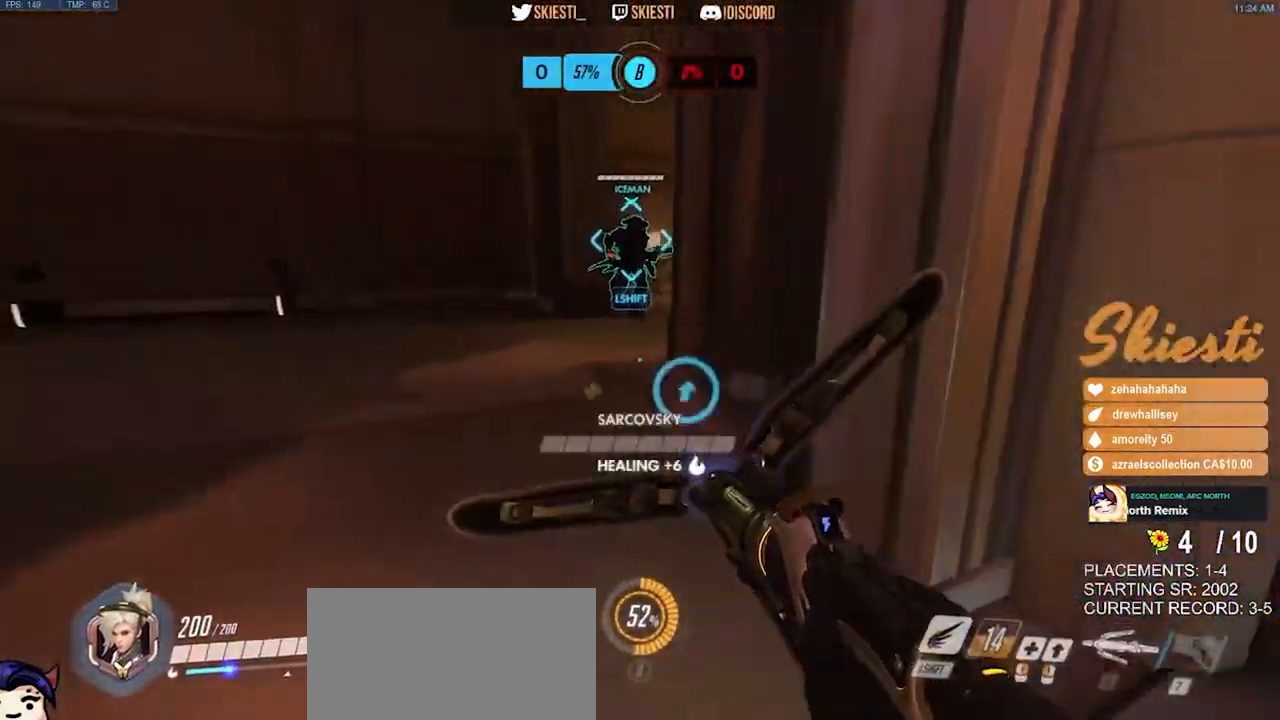
{"keys": ["a", "shift", "w"], "mouse": ["left"], "events": [[267, "w", "down"], [433, "shift", "down"]]}